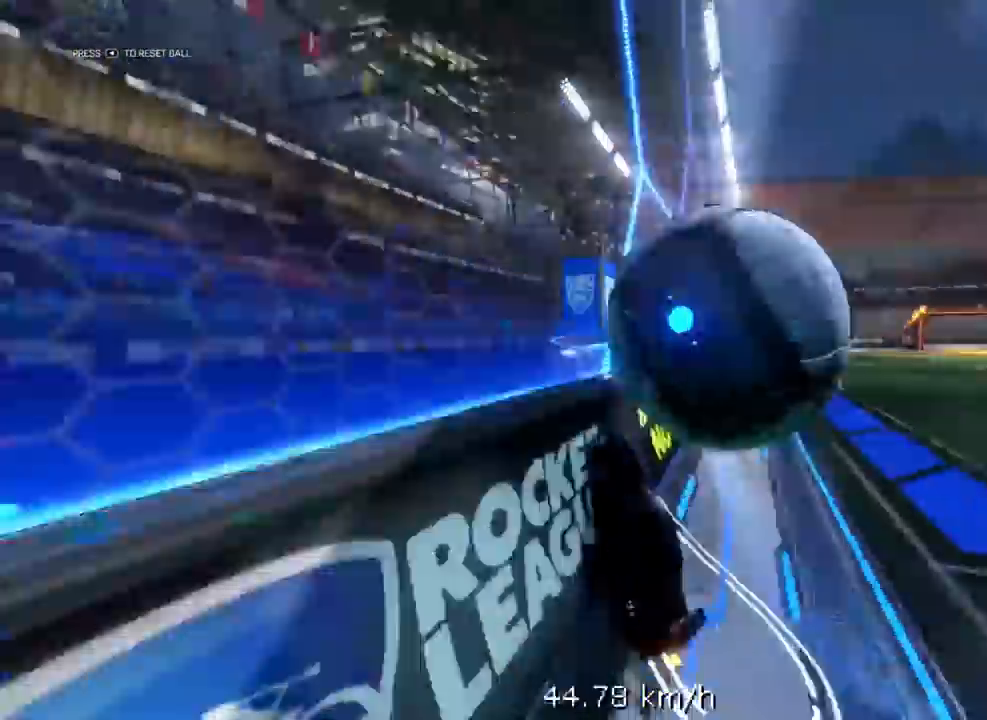
Gameplay with a controller (Xbox layout); each line is a JSON object with the inputs held at the frame after it. "events" lists button and stick changes between this image and that frame as [ms after this image, input, new state], when the widget could be followed in between.
{"buttons": ["R1", "R2"], "left_stick": "center", "right_stick": "center", "events": [[150, "left_stick", "down"], [200, "A", "down"], [283, "A", "up"], [333, "left_stick", "center"], [383, "R1", "down"]]}
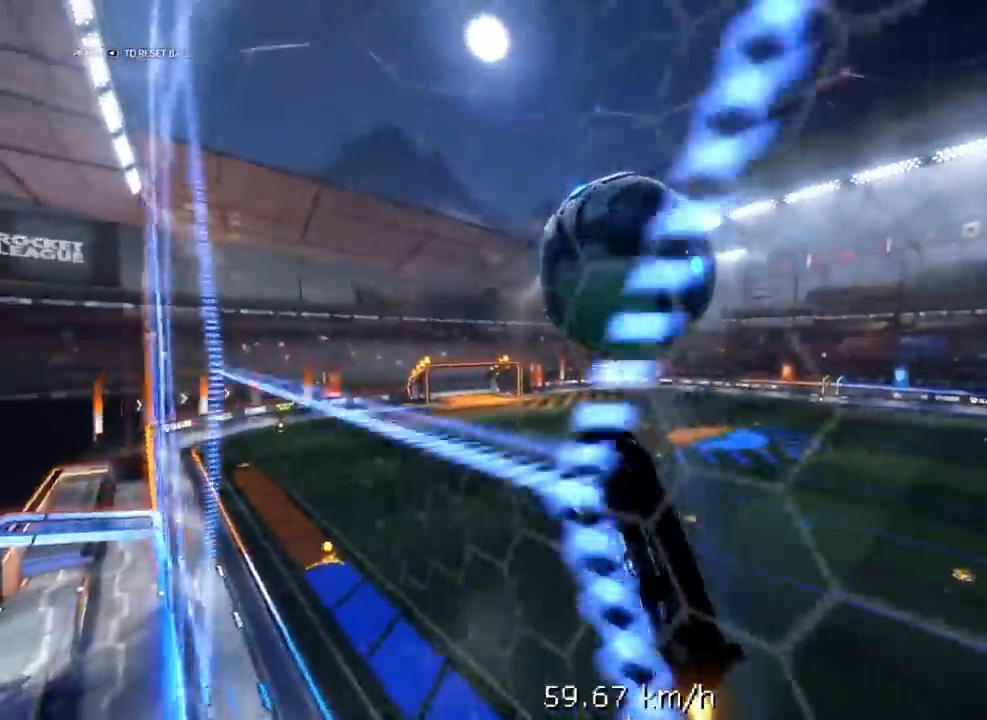
{"buttons": ["R1", "R2"], "left_stick": "center", "right_stick": "center", "events": [[33, "left_stick", "down"], [133, "R1", "up"], [150, "left_stick", "center"], [217, "R1", "down"], [283, "left_stick", "up"], [400, "left_stick", "center"]]}
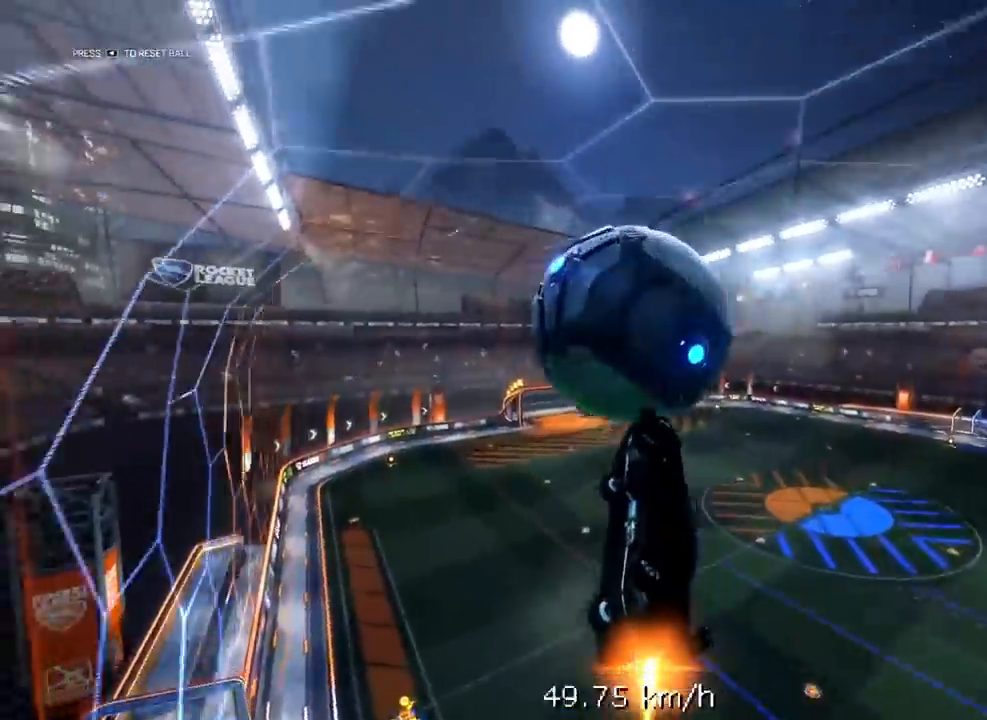
{"buttons": ["R1", "R2", "L3"], "left_stick": "down", "right_stick": "center", "events": [[67, "left_stick", "up"], [117, "A", "down"], [133, "X", "down"], [150, "L3", "down"], [167, "Y", "down"], [183, "left_stick", "down"], [400, "A", "up"], [467, "Y", "up"], [483, "X", "up"]]}
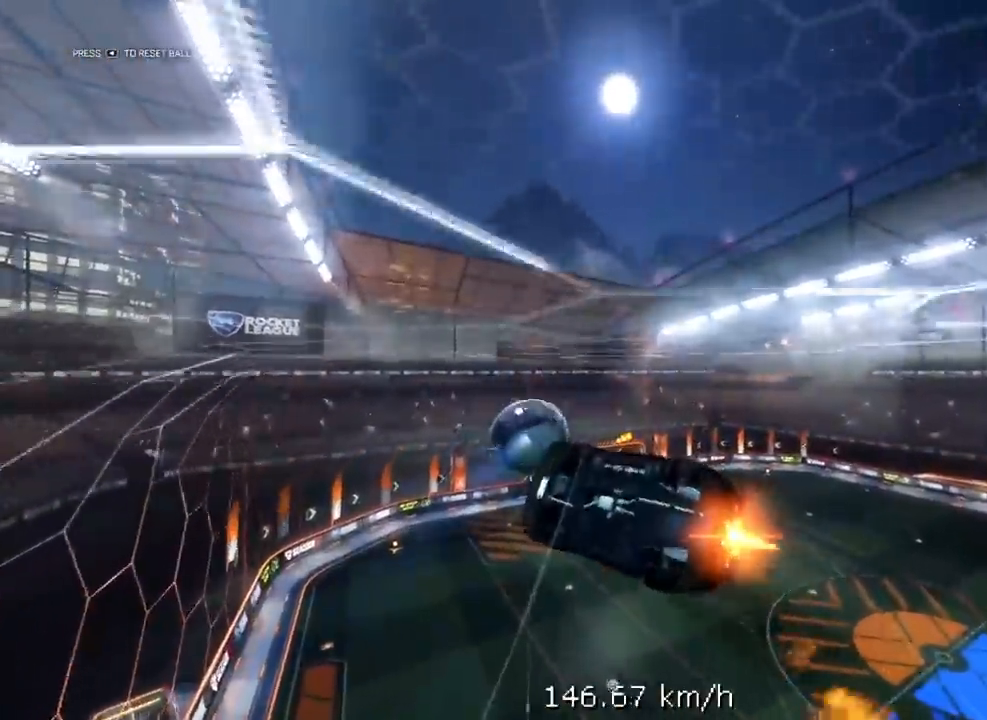
{"buttons": ["Y", "R1", "R2"], "left_stick": "down-right", "right_stick": "center", "events": [[350, "left_stick", "down-right"], [450, "L3", "up"], [467, "Y", "down"]]}
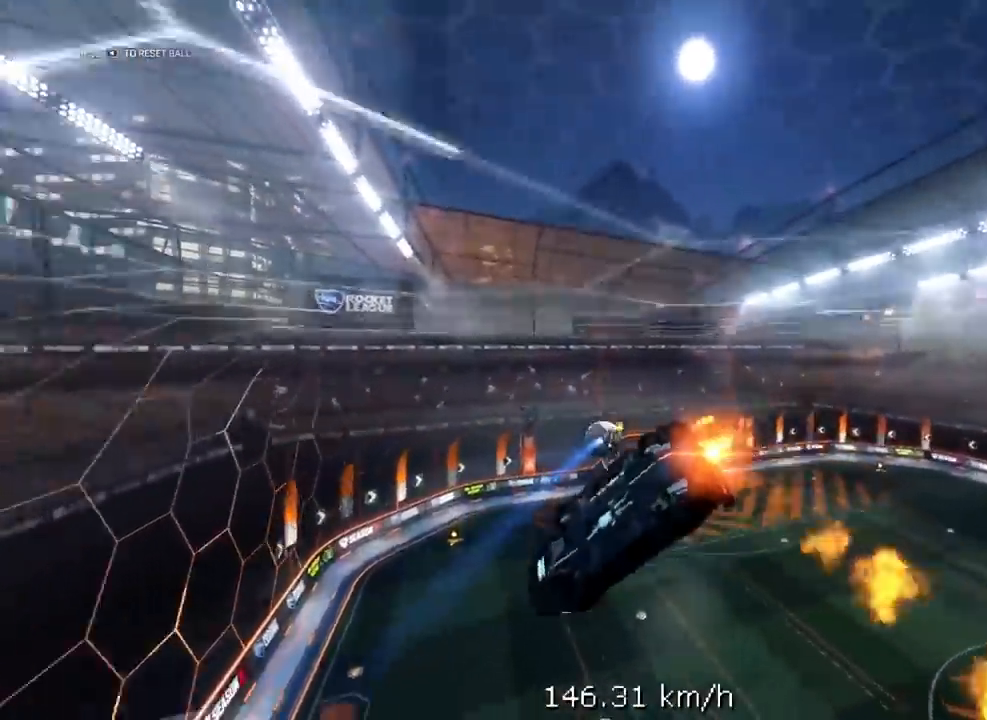
{"buttons": ["R1", "R2"], "left_stick": "right", "right_stick": "center", "events": [[67, "left_stick", "right"], [117, "Y", "up"]]}
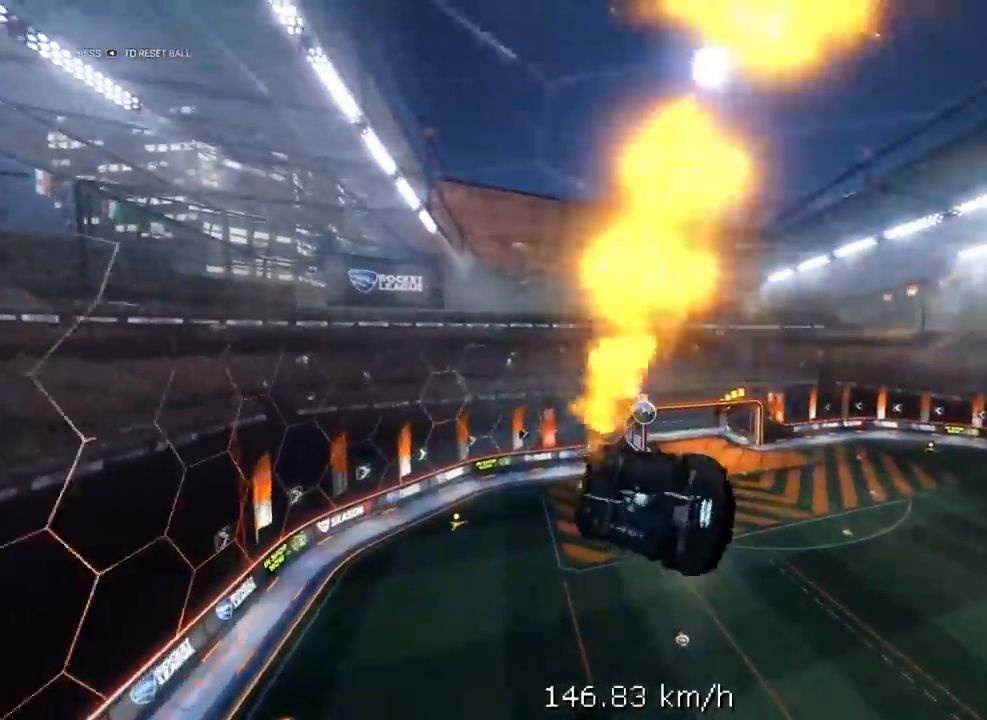
{"buttons": ["R1", "R2"], "left_stick": "center", "right_stick": "center", "events": [[67, "R2", "up"], [283, "R2", "down"], [283, "left_stick", "center"]]}
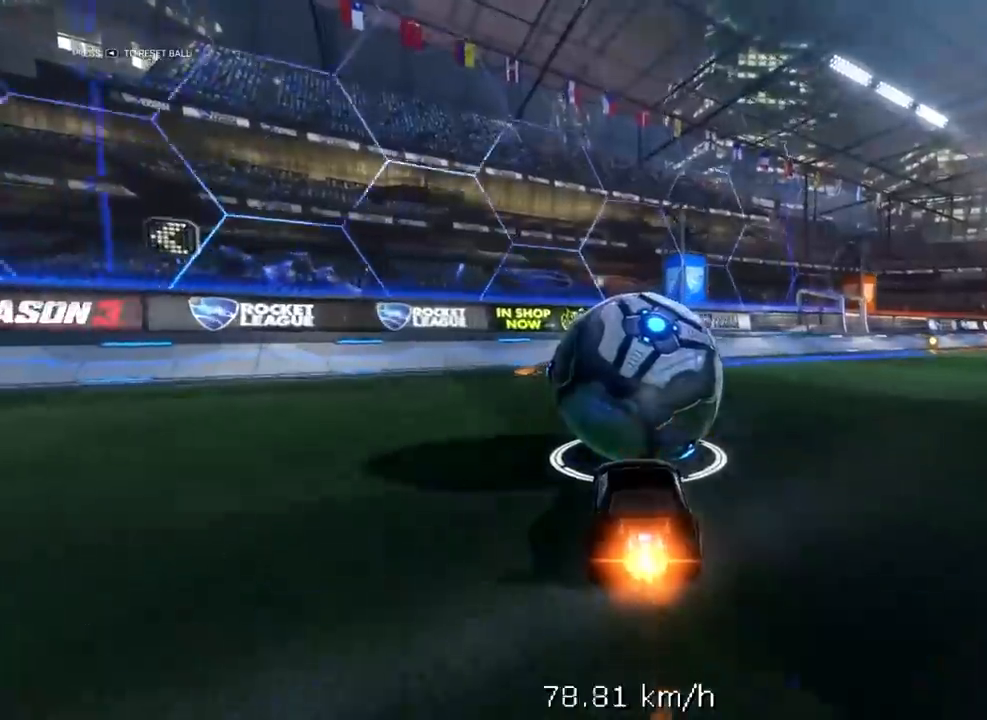
{"buttons": ["R2"], "left_stick": "center", "right_stick": "center", "events": [[317, "R1", "up"]]}
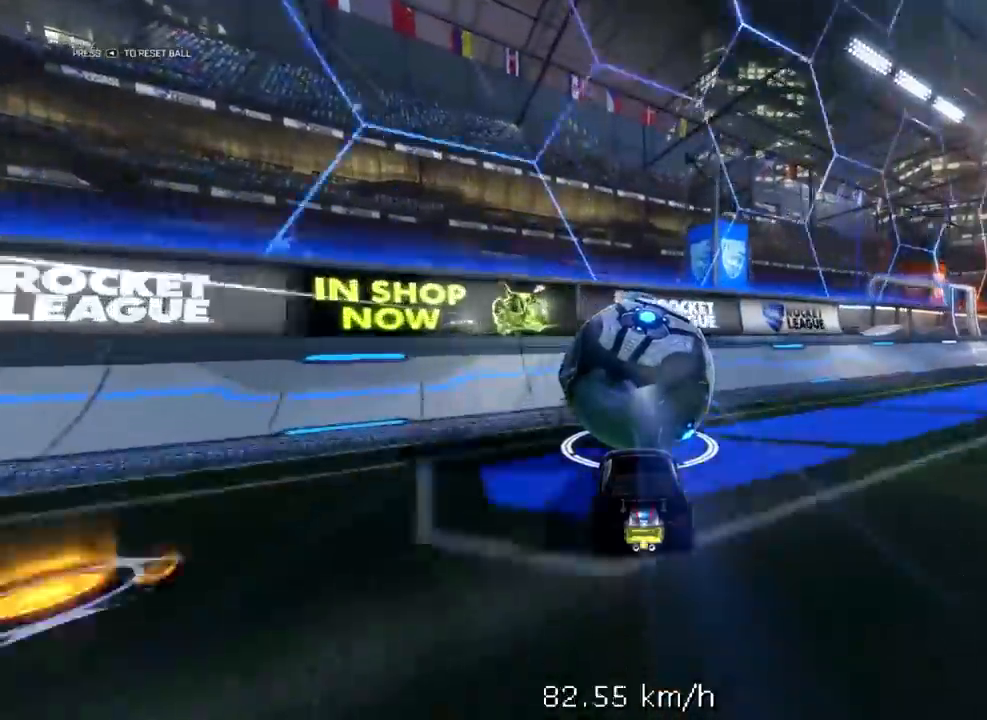
{"buttons": ["R2"], "left_stick": "down", "right_stick": "center", "events": [[467, "left_stick", "down"]]}
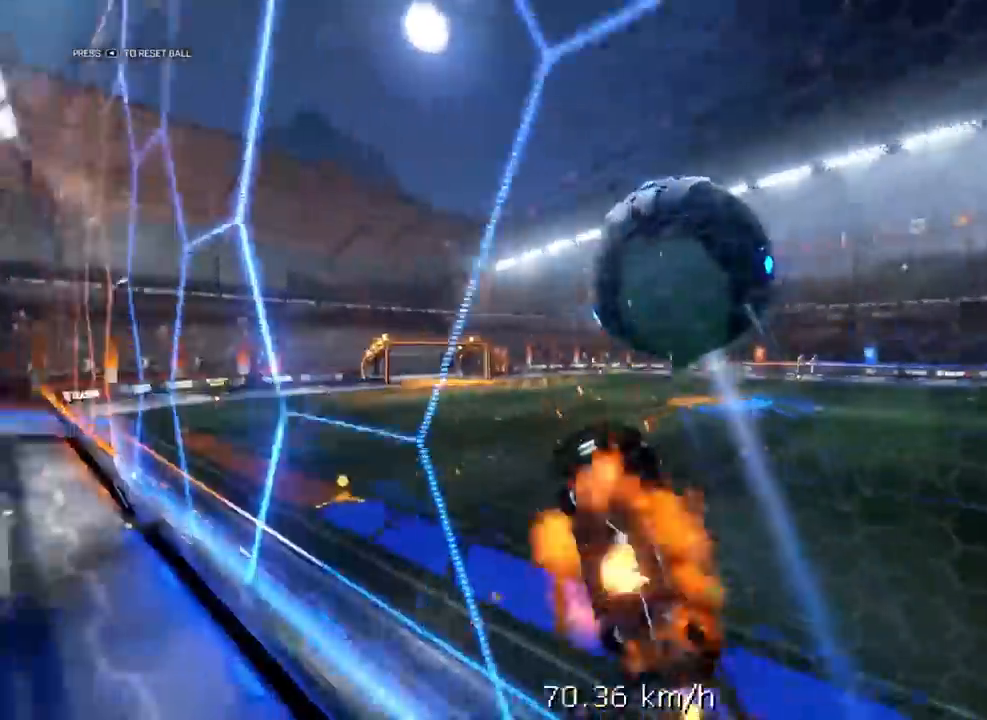
{"buttons": ["R1", "R2"], "left_stick": "center", "right_stick": "center", "events": [[17, "A", "down"], [133, "A", "up"], [167, "left_stick", "center"], [183, "R1", "down"], [333, "left_stick", "down"], [450, "left_stick", "center"]]}
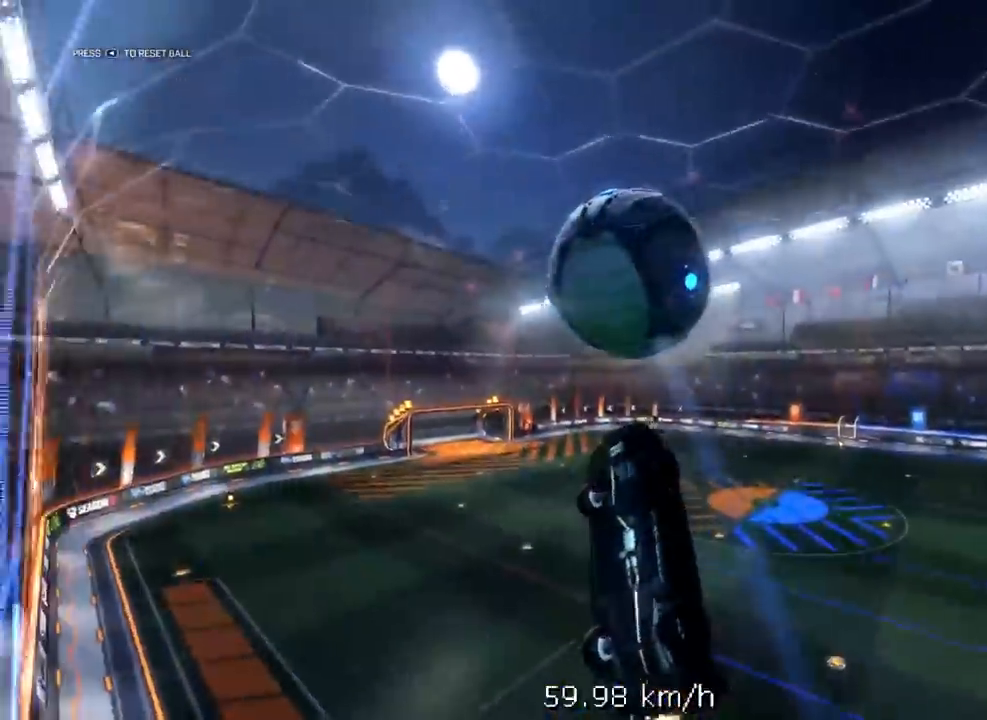
{"buttons": ["A", "X", "Y", "R1", "R2", "L3"], "left_stick": "up", "right_stick": "center", "events": [[200, "left_stick", "up"], [300, "left_stick", "center"], [400, "left_stick", "up"], [467, "A", "down"], [483, "L3", "down"], [483, "X", "down"], [500, "Y", "down"]]}
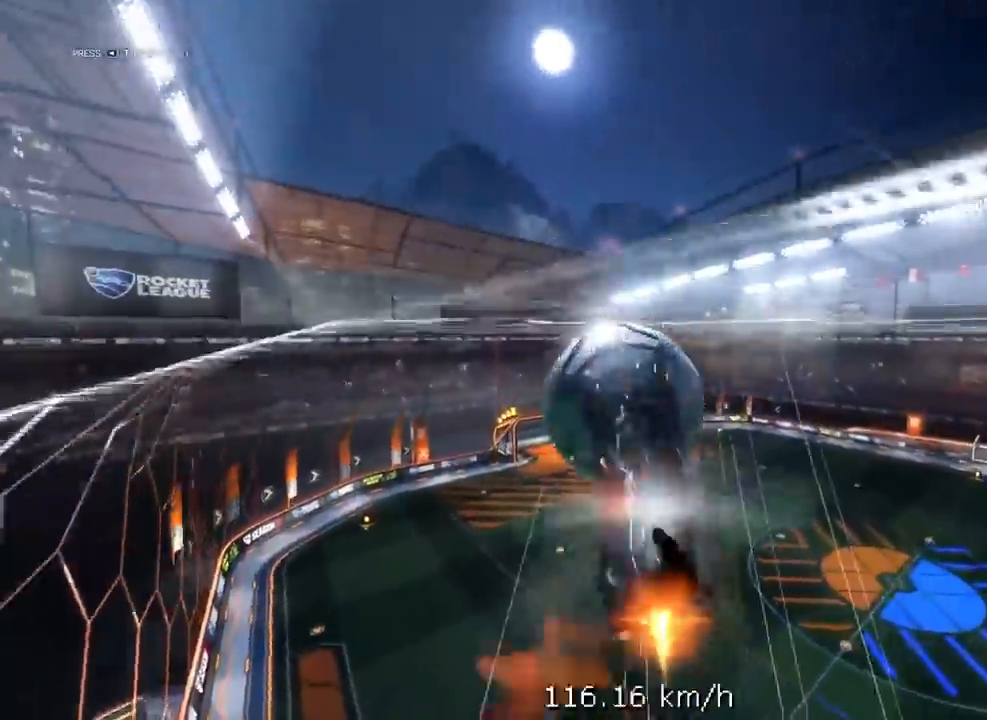
{"buttons": ["R1", "R2", "L3"], "left_stick": "down", "right_stick": "center", "events": [[33, "left_stick", "down"], [183, "A", "up"], [283, "X", "up"], [283, "Y", "up"]]}
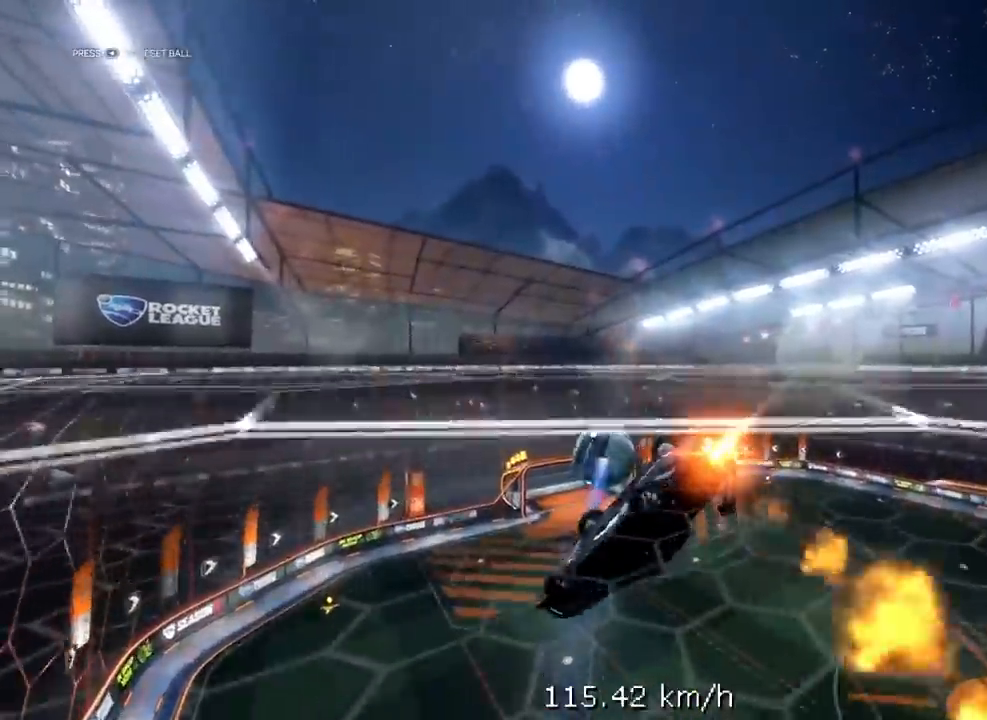
{"buttons": ["R1", "R2"], "left_stick": "right", "right_stick": "center", "events": [[167, "left_stick", "down-right"], [217, "Y", "down"], [250, "L3", "up"], [283, "left_stick", "right"], [367, "Y", "up"]]}